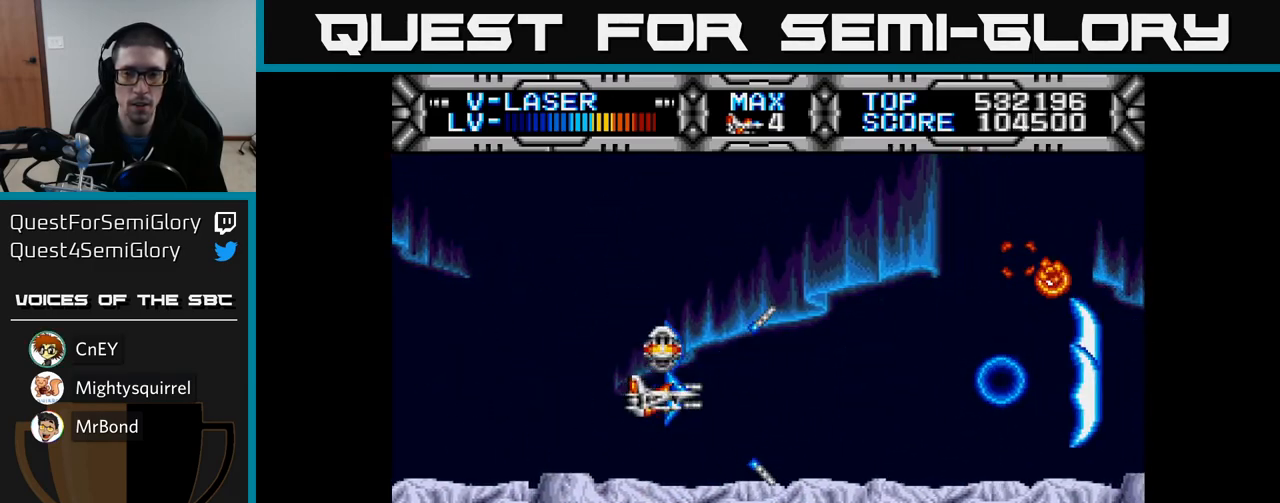
Gameplay with a controller (Xbox layout); each line is a JSON object with the inputs held at the frame after it. "events" lists button and stick changes between this image and that frame as [ms after this image, input, new state], when the widget could be followed in between.
{"buttons": ["X"], "left_stick": "center", "right_stick": "center", "events": [[233, "DPAD_DOWN", "down"], [350, "DPAD_DOWN", "up"]]}
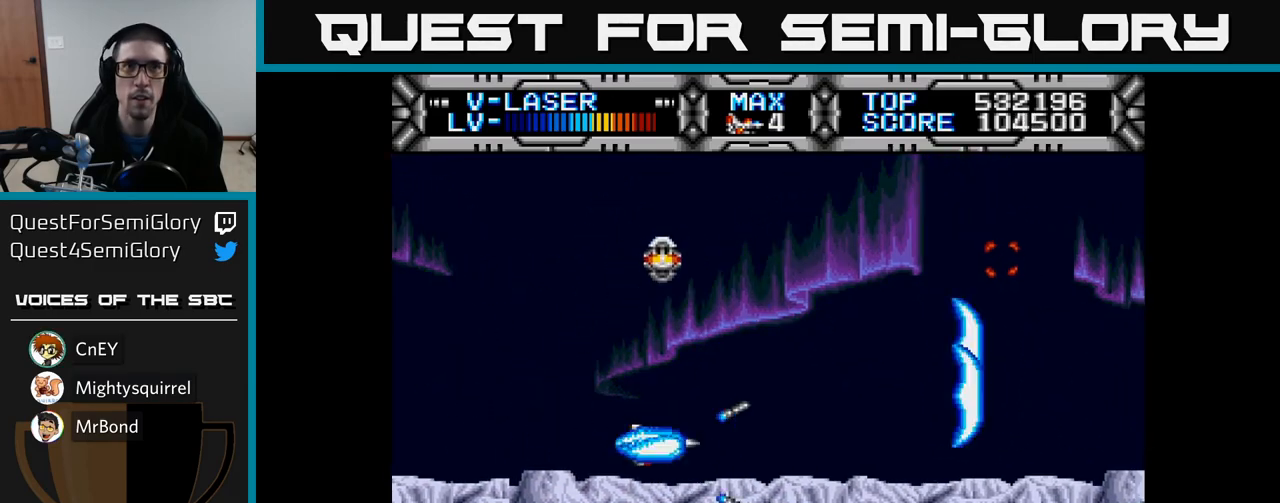
{"buttons": ["X", "DPAD_UP"], "left_stick": "center", "right_stick": "center", "events": [[33, "DPAD_DOWN", "down"], [250, "DPAD_DOWN", "up"], [350, "DPAD_LEFT", "down"], [400, "DPAD_UP", "down"], [500, "DPAD_LEFT", "up"]]}
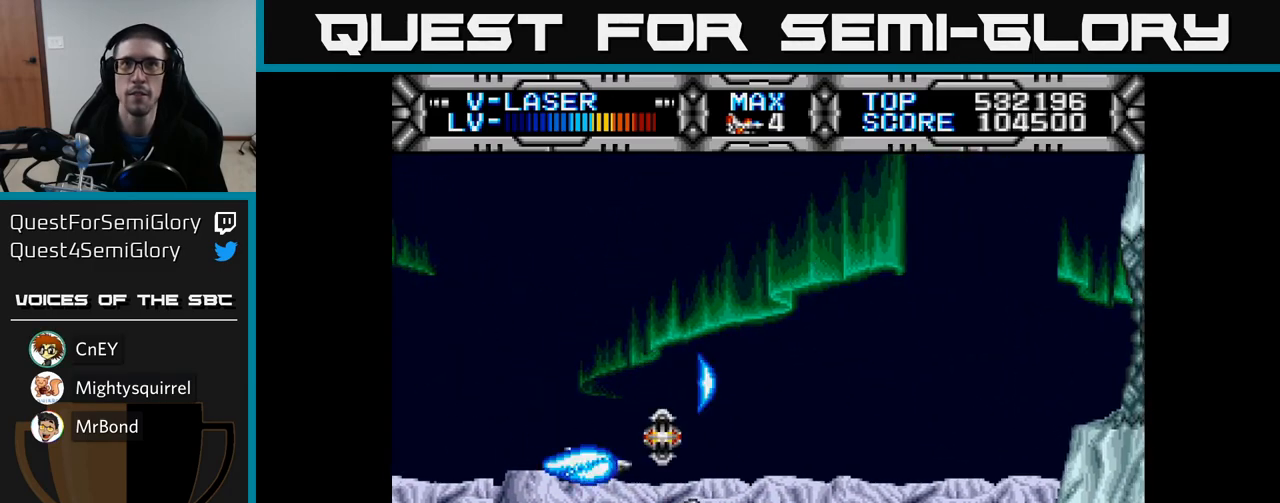
{"buttons": ["X", "DPAD_DOWN"], "left_stick": "center", "right_stick": "center", "events": [[300, "DPAD_LEFT", "down"], [367, "DPAD_UP", "up"], [450, "DPAD_LEFT", "up"], [467, "DPAD_DOWN", "down"]]}
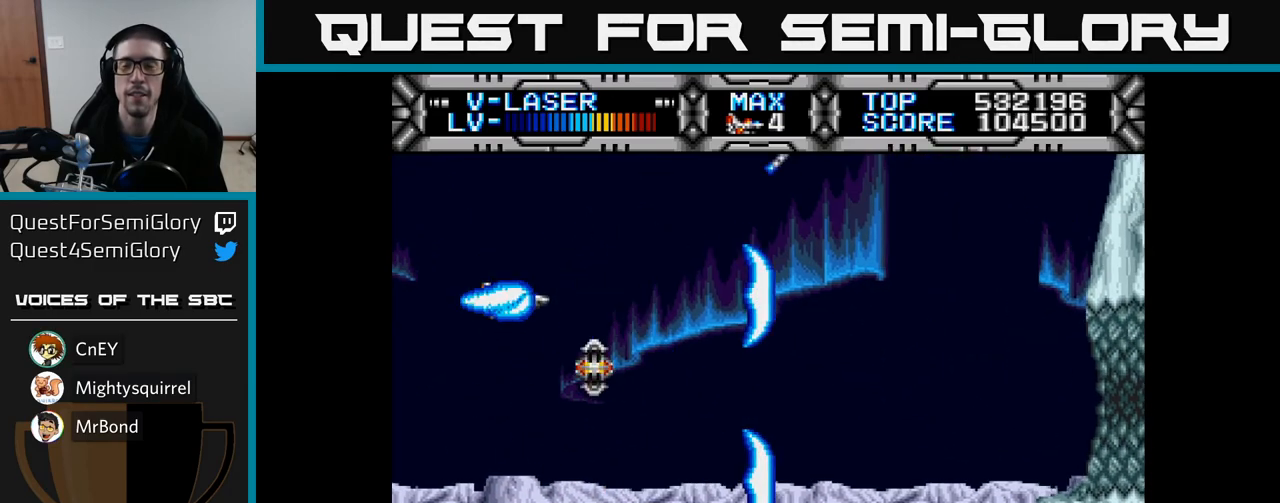
{"buttons": ["X", "DPAD_DOWN"], "left_stick": "center", "right_stick": "center", "events": []}
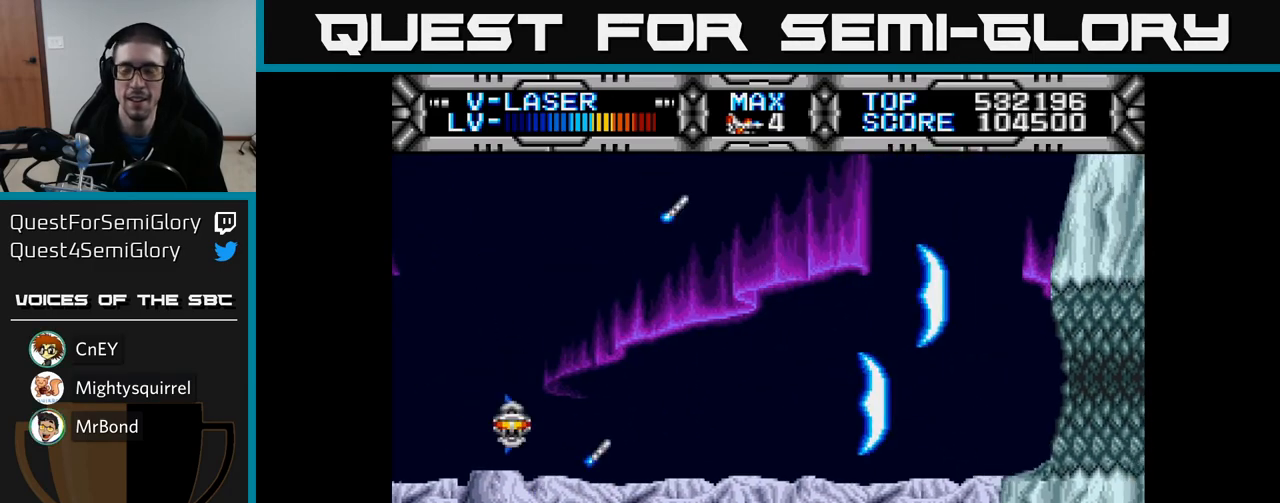
{"buttons": ["X", "DPAD_UP"], "left_stick": "center", "right_stick": "center", "events": [[333, "DPAD_DOWN", "up"], [383, "DPAD_UP", "down"]]}
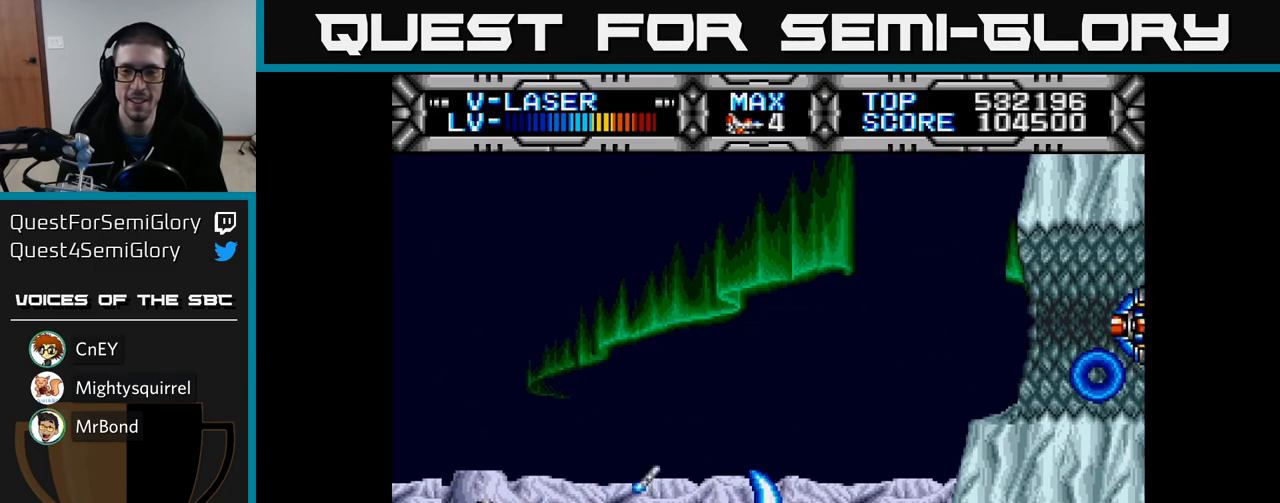
{"buttons": ["X", "DPAD_RIGHT"], "left_stick": "center", "right_stick": "center", "events": [[267, "DPAD_UP", "up"], [300, "DPAD_RIGHT", "down"]]}
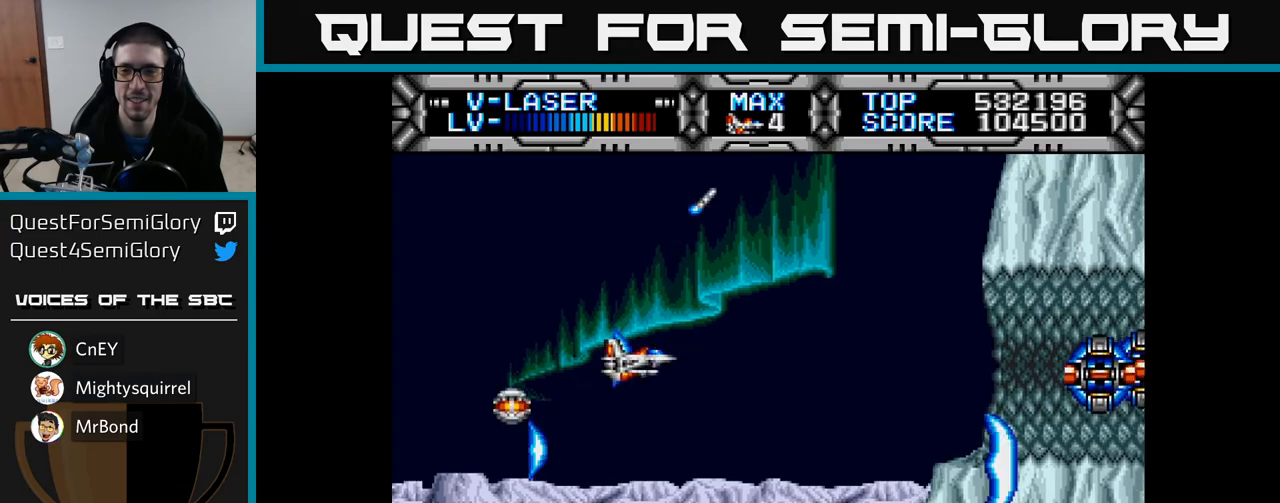
{"buttons": ["X"], "left_stick": "center", "right_stick": "center", "events": [[250, "DPAD_RIGHT", "up"]]}
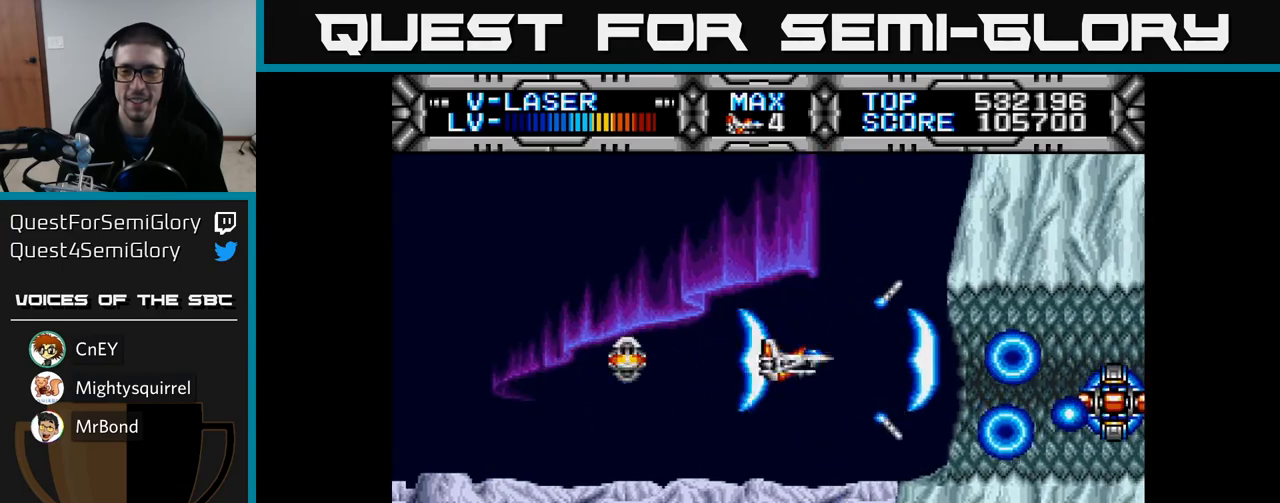
{"buttons": ["X"], "left_stick": "center", "right_stick": "center", "events": [[33, "DPAD_DOWN", "down"], [67, "DPAD_LEFT", "down"], [83, "DPAD_DOWN", "up"], [483, "DPAD_LEFT", "up"]]}
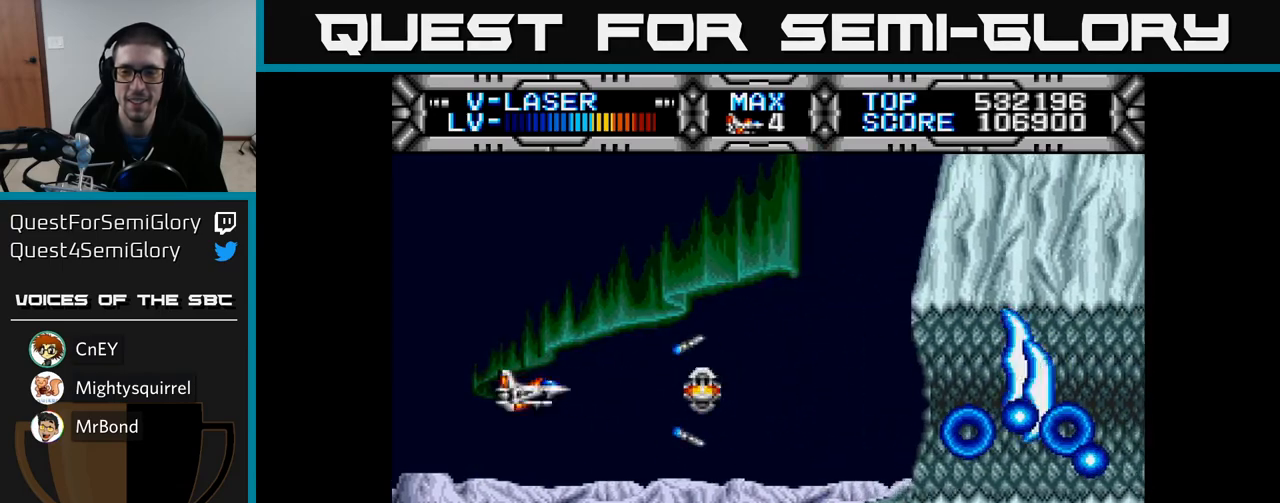
{"buttons": ["X"], "left_stick": "center", "right_stick": "center", "events": [[67, "DPAD_RIGHT", "down"], [267, "DPAD_RIGHT", "up"]]}
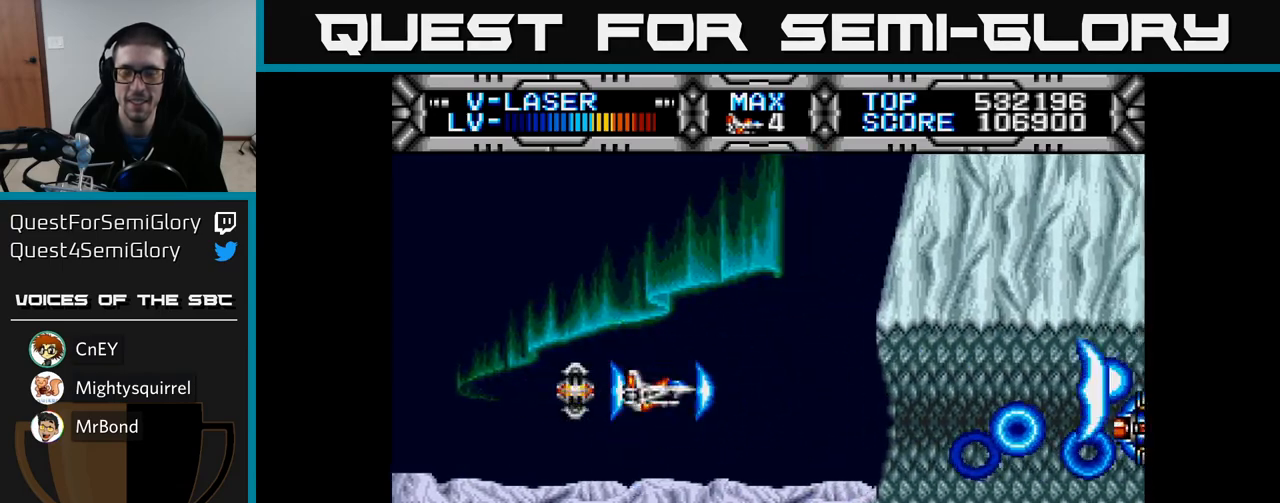
{"buttons": ["X"], "left_stick": "center", "right_stick": "center", "events": [[150, "DPAD_DOWN", "down"], [200, "DPAD_DOWN", "up"]]}
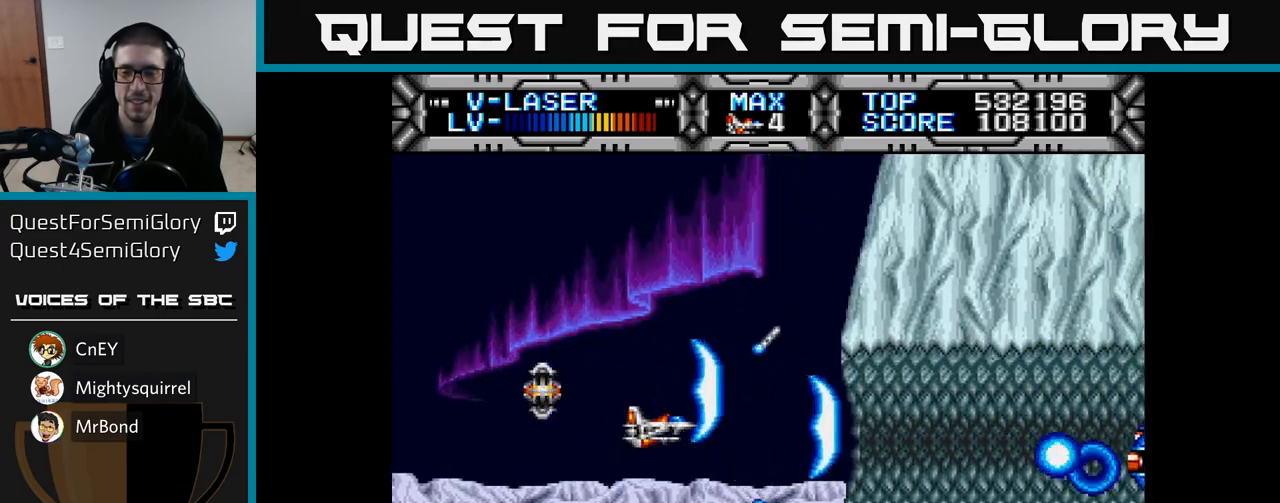
{"buttons": ["X", "DPAD_LEFT"], "left_stick": "center", "right_stick": "center", "events": [[67, "DPAD_DOWN", "down"], [150, "DPAD_DOWN", "up"], [367, "DPAD_LEFT", "down"]]}
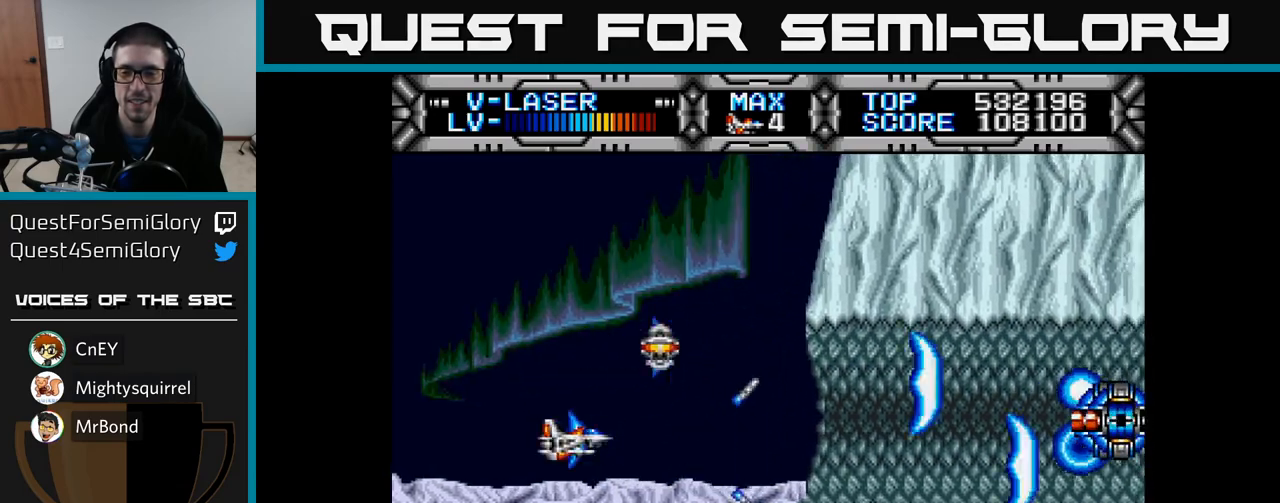
{"buttons": ["X"], "left_stick": "center", "right_stick": "center", "events": [[133, "DPAD_LEFT", "up"], [183, "DPAD_RIGHT", "down"], [433, "DPAD_RIGHT", "up"]]}
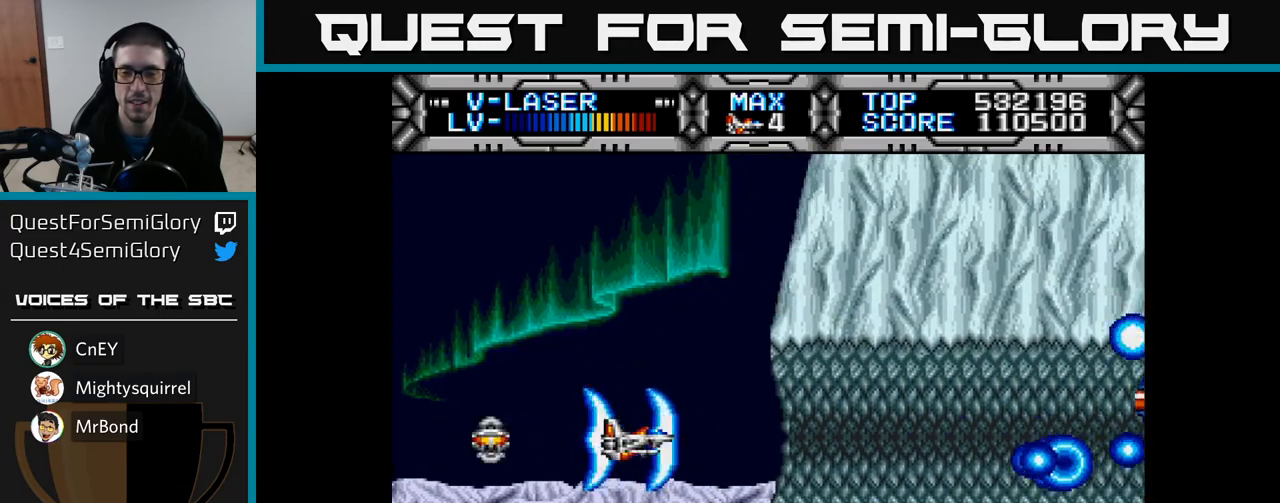
{"buttons": ["X"], "left_stick": "center", "right_stick": "center", "events": [[33, "DPAD_LEFT", "down"], [150, "DPAD_LEFT", "up"]]}
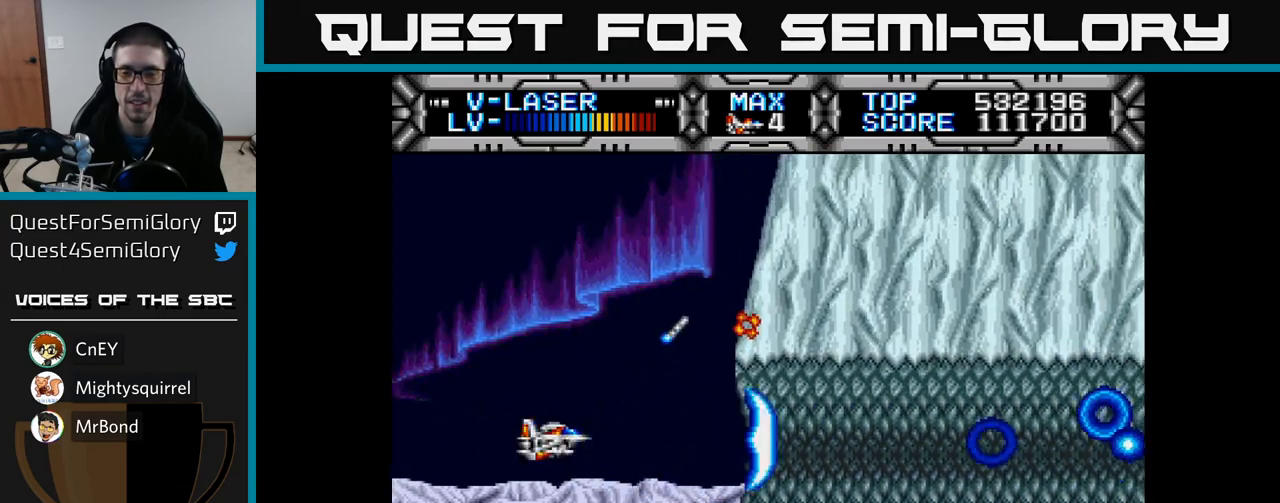
{"buttons": ["X", "DPAD_LEFT"], "left_stick": "center", "right_stick": "center", "events": [[233, "DPAD_DOWN", "down"], [283, "DPAD_DOWN", "up"], [450, "DPAD_LEFT", "down"]]}
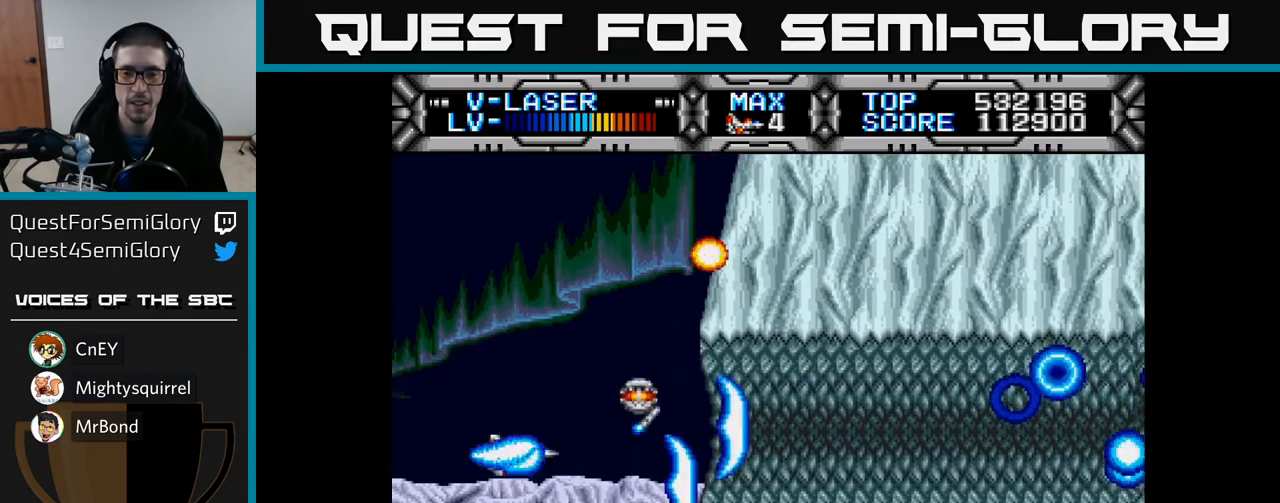
{"buttons": ["X", "DPAD_RIGHT"], "left_stick": "center", "right_stick": "center", "events": [[200, "DPAD_LEFT", "up"], [267, "DPAD_RIGHT", "down"]]}
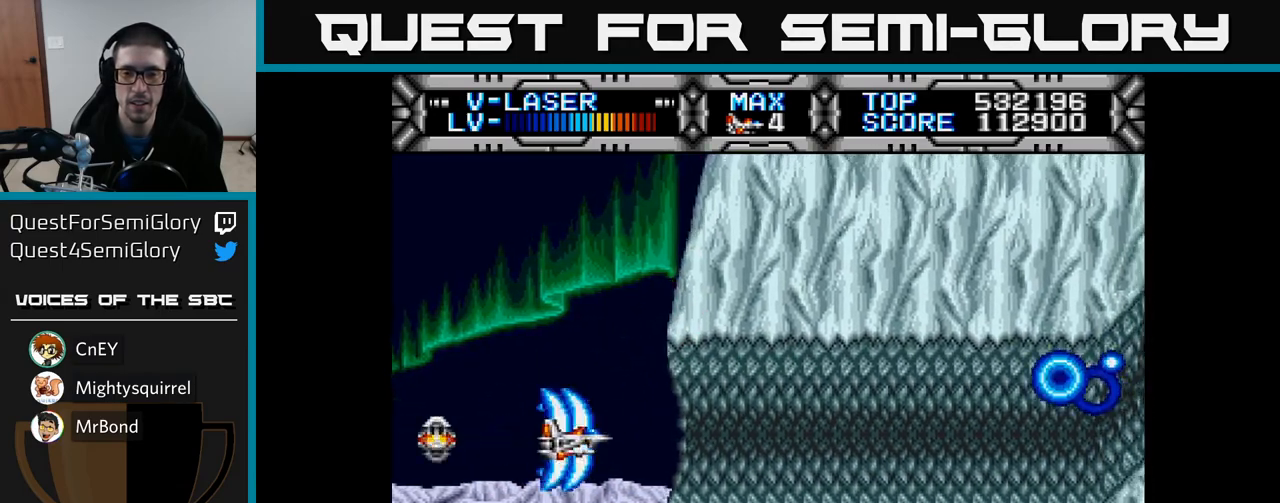
{"buttons": ["X"], "left_stick": "center", "right_stick": "center", "events": [[83, "DPAD_RIGHT", "up"]]}
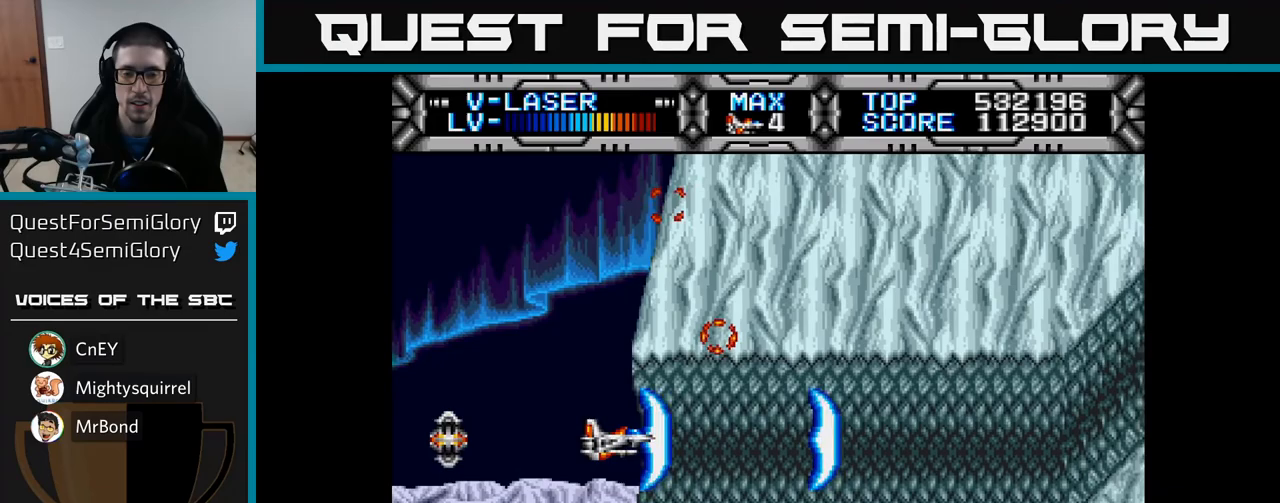
{"buttons": ["X", "DPAD_RIGHT"], "left_stick": "center", "right_stick": "center", "events": [[133, "DPAD_DOWN", "down"], [217, "DPAD_DOWN", "up"], [467, "DPAD_RIGHT", "down"]]}
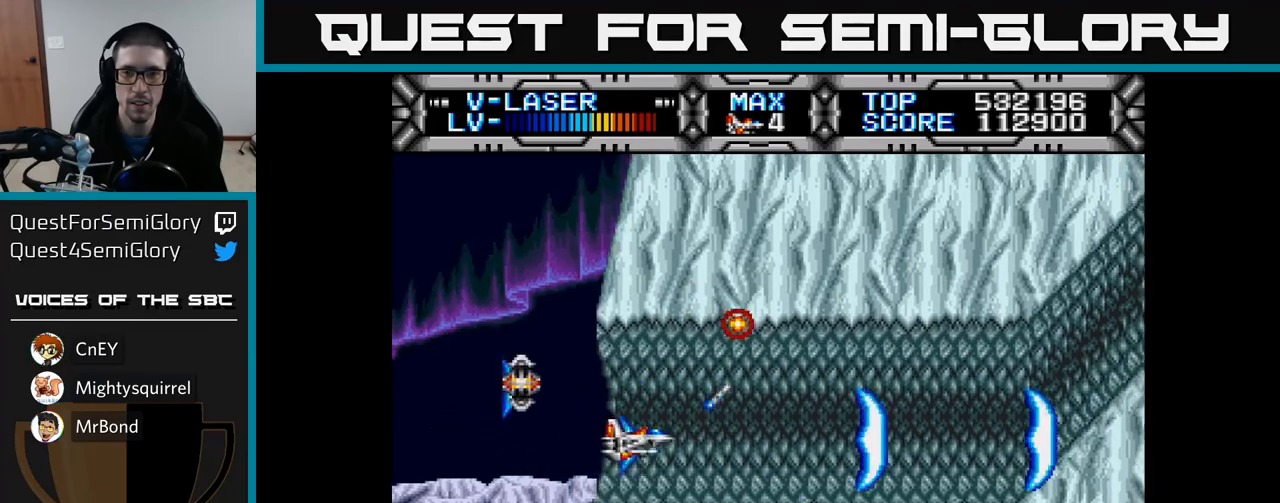
{"buttons": ["X"], "left_stick": "center", "right_stick": "center", "events": [[200, "A", "down"], [283, "A", "up"], [417, "DPAD_RIGHT", "up"]]}
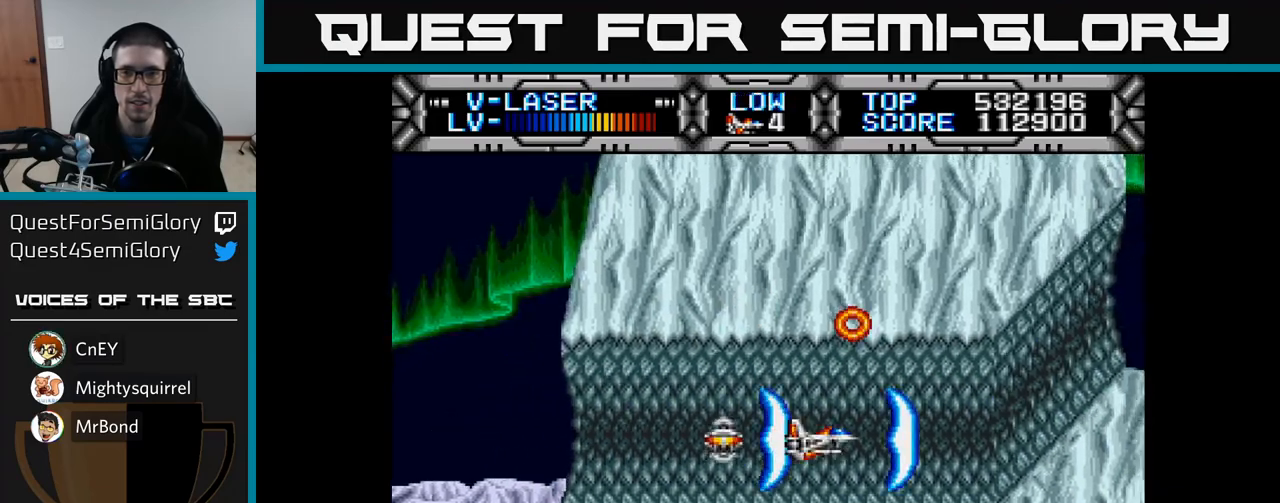
{"buttons": ["X"], "left_stick": "center", "right_stick": "center", "events": [[250, "DPAD_RIGHT", "down"], [433, "DPAD_RIGHT", "up"]]}
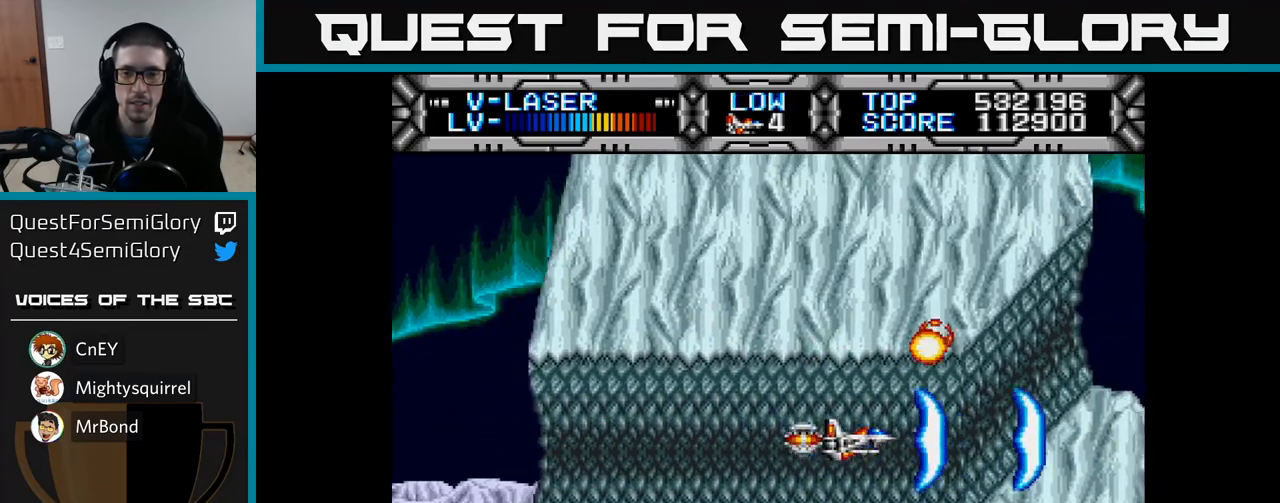
{"buttons": ["X"], "left_stick": "center", "right_stick": "center", "events": [[133, "DPAD_RIGHT", "down"], [383, "DPAD_RIGHT", "up"]]}
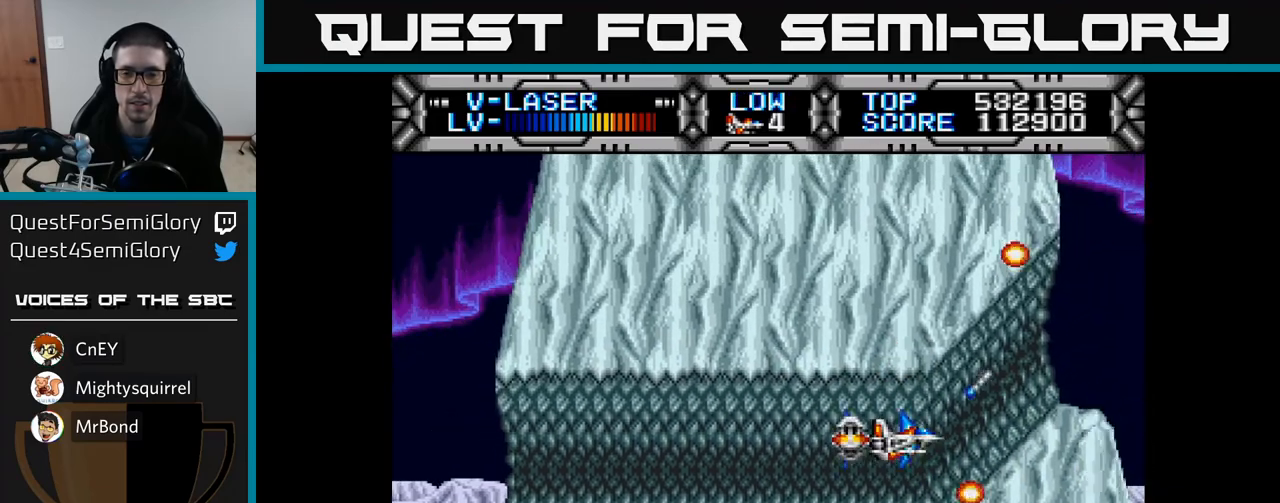
{"buttons": ["X", "DPAD_UP"], "left_stick": "center", "right_stick": "center", "events": [[250, "DPAD_RIGHT", "down"], [283, "DPAD_RIGHT", "up"], [433, "DPAD_UP", "down"]]}
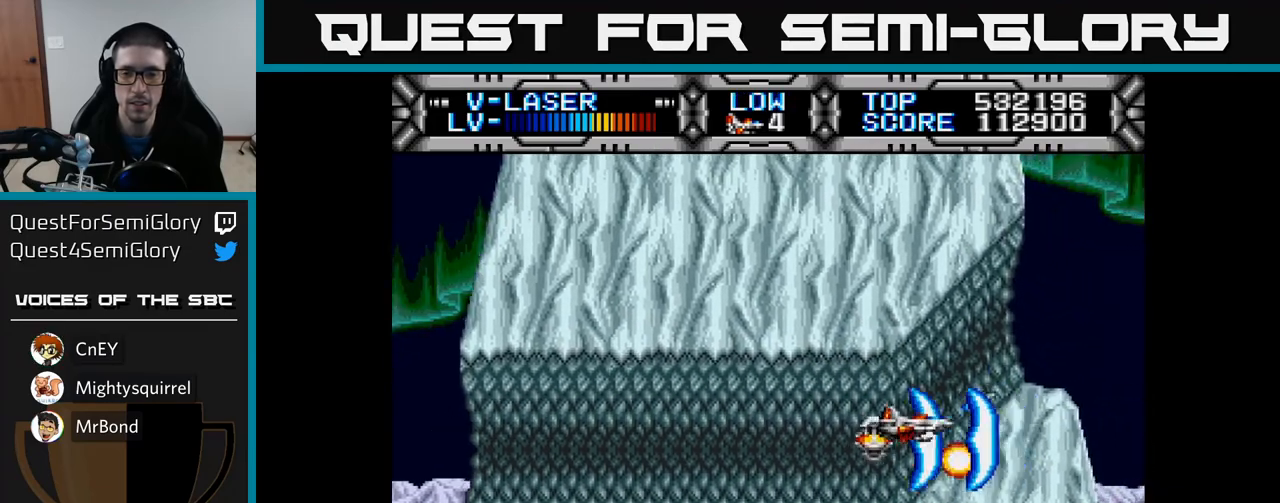
{"buttons": ["X"], "left_stick": "center", "right_stick": "center", "events": [[83, "DPAD_UP", "up"], [250, "DPAD_UP", "down"], [417, "DPAD_UP", "up"]]}
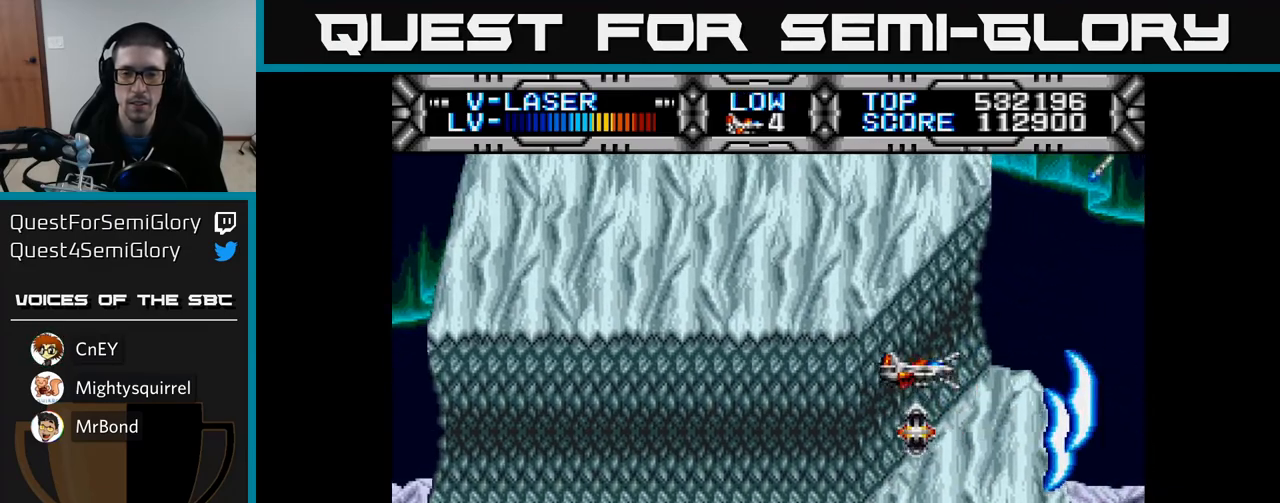
{"buttons": ["X"], "left_stick": "center", "right_stick": "center", "events": [[17, "DPAD_UP", "down"], [167, "DPAD_UP", "up"], [250, "DPAD_UP", "down"], [383, "DPAD_UP", "up"]]}
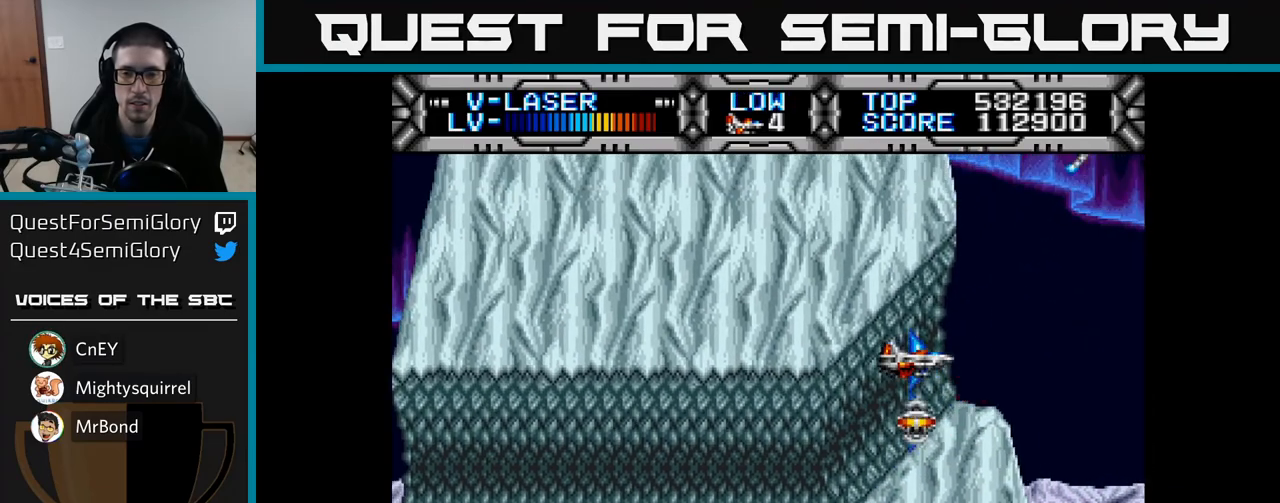
{"buttons": ["X", "DPAD_RIGHT"], "left_stick": "center", "right_stick": "center", "events": [[133, "DPAD_UP", "down"], [233, "DPAD_UP", "up"], [250, "DPAD_RIGHT", "down"]]}
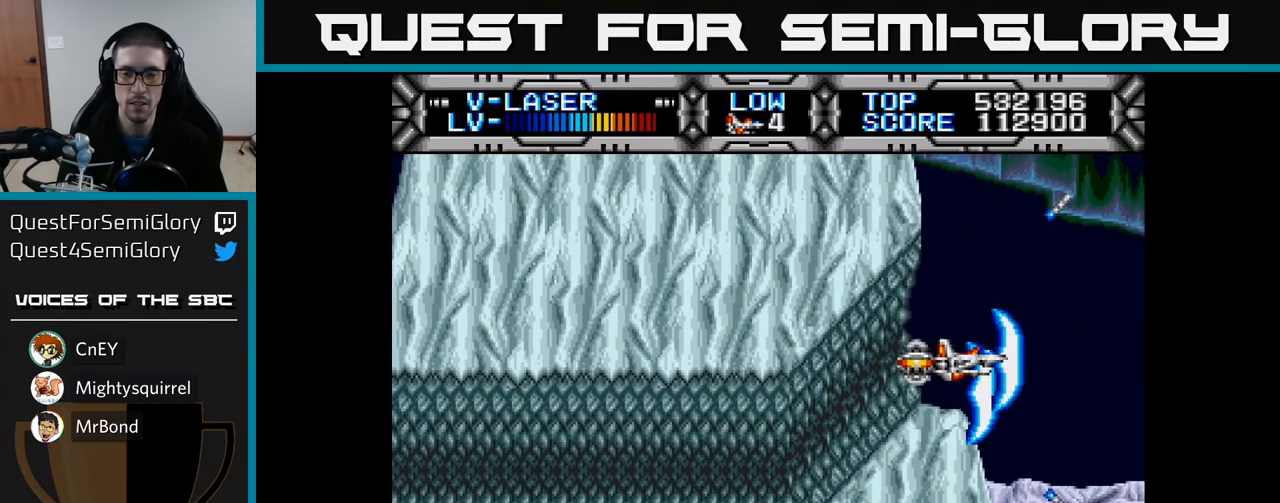
{"buttons": ["X", "DPAD_UP", "DPAD_LEFT"], "left_stick": "center", "right_stick": "center", "events": [[17, "DPAD_UP", "down"], [50, "DPAD_RIGHT", "up"], [183, "DPAD_UP", "up"], [433, "DPAD_UP", "down"], [483, "DPAD_LEFT", "down"]]}
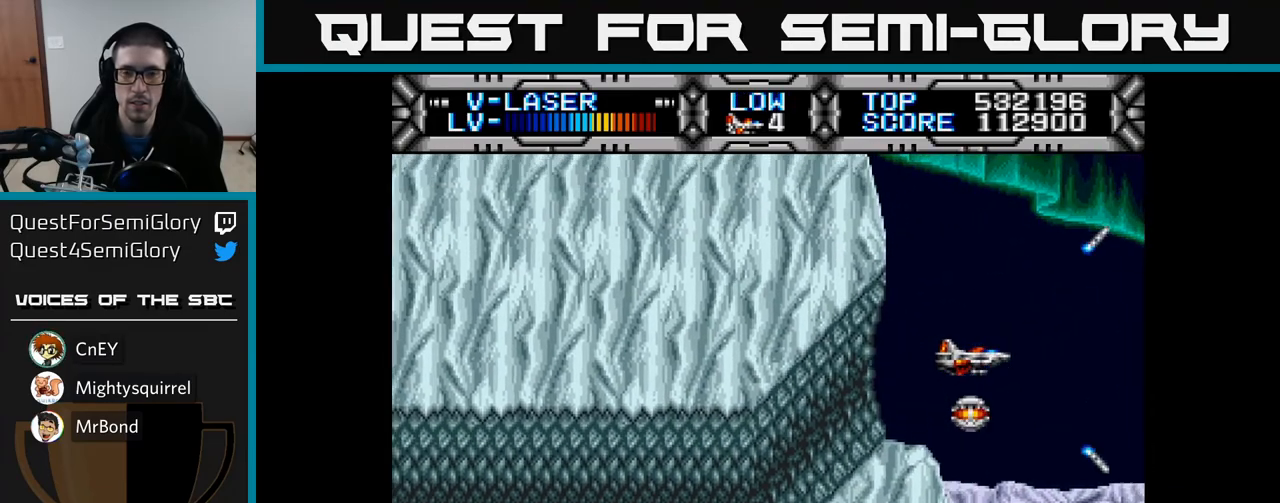
{"buttons": ["X"], "left_stick": "center", "right_stick": "center", "events": [[50, "DPAD_UP", "up"], [67, "DPAD_LEFT", "up"]]}
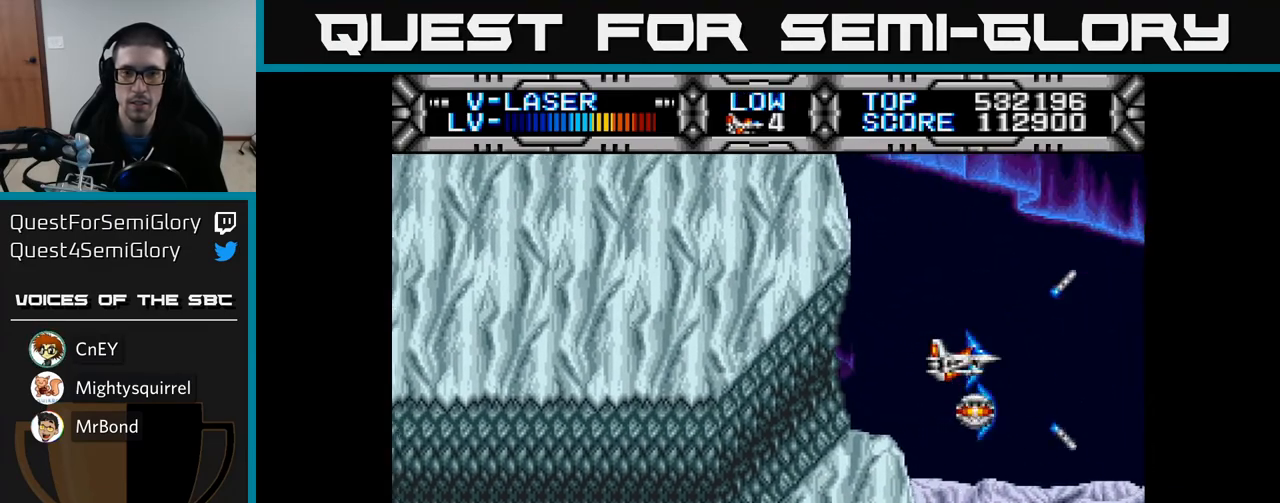
{"buttons": ["X"], "left_stick": "center", "right_stick": "center", "events": []}
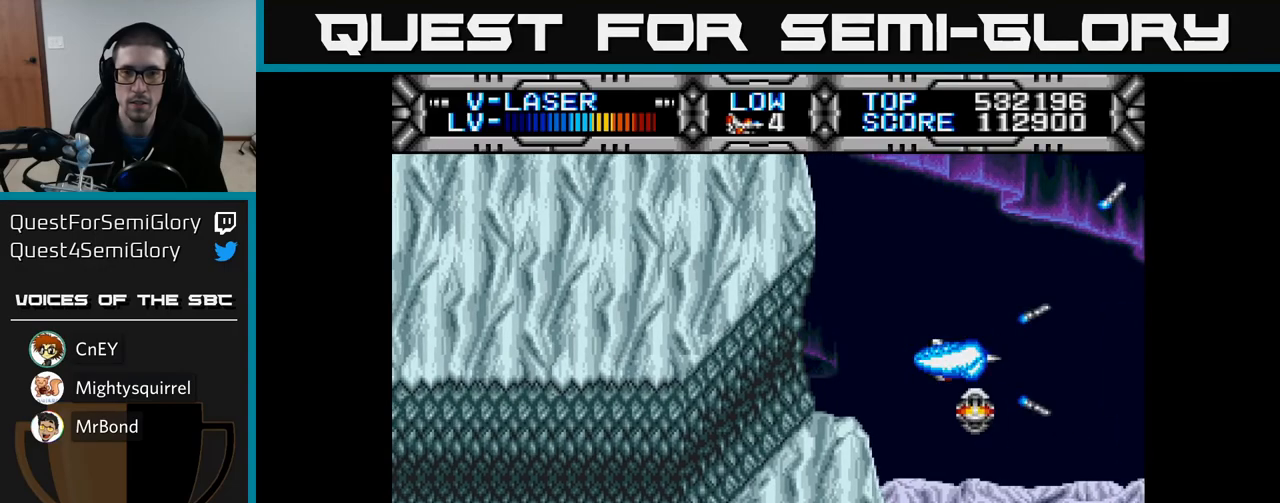
{"buttons": ["A", "X"], "left_stick": "center", "right_stick": "center", "events": [[500, "A", "down"]]}
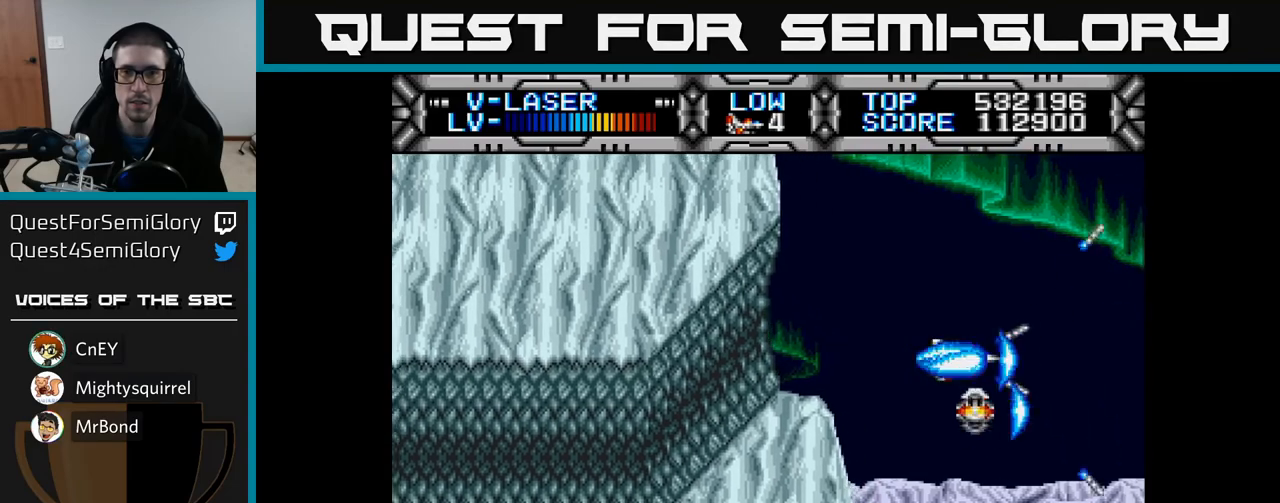
{"buttons": ["A", "X"], "left_stick": "center", "right_stick": "center", "events": [[100, "A", "up"], [417, "A", "down"]]}
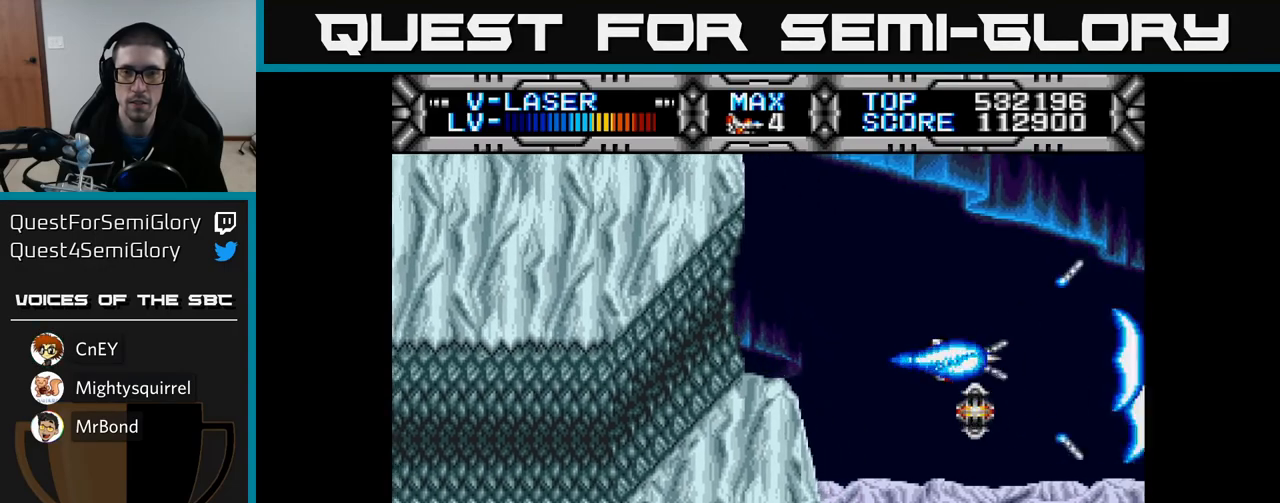
{"buttons": ["X"], "left_stick": "center", "right_stick": "center", "events": [[33, "A", "up"], [100, "DPAD_LEFT", "down"], [150, "DPAD_UP", "down"], [183, "DPAD_LEFT", "up"], [333, "DPAD_UP", "up"]]}